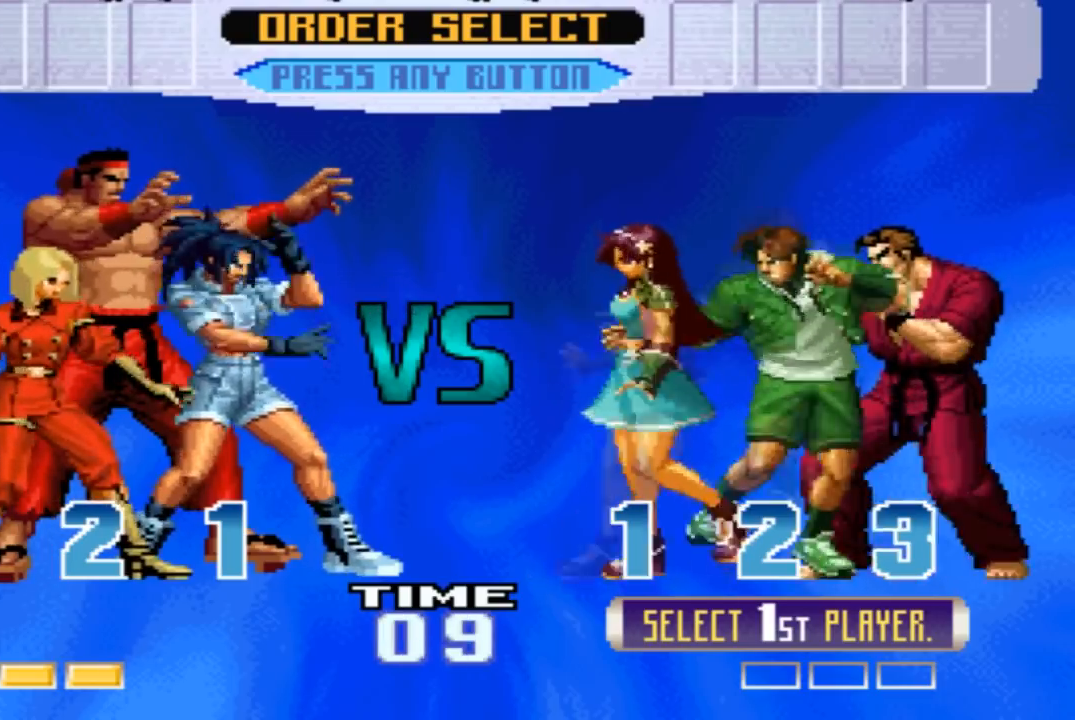
Gameplay with a controller (arcade stick); each line is a JSON object with the inputs held at the frame after it. "events" lists button and stick changes between this image and that frame as [ms after this image, input, new state], when the widget could be followed in between. Not read: L3 R3.
{"buttons": [], "left_stick": "center", "events": []}
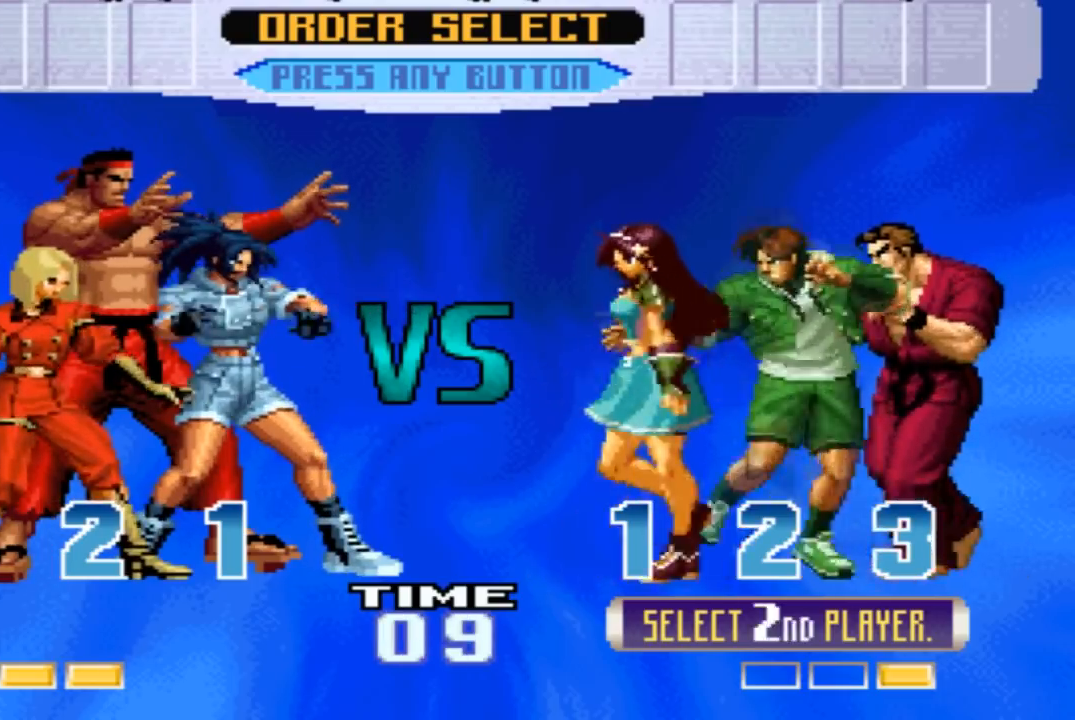
{"buttons": [], "left_stick": "center", "events": []}
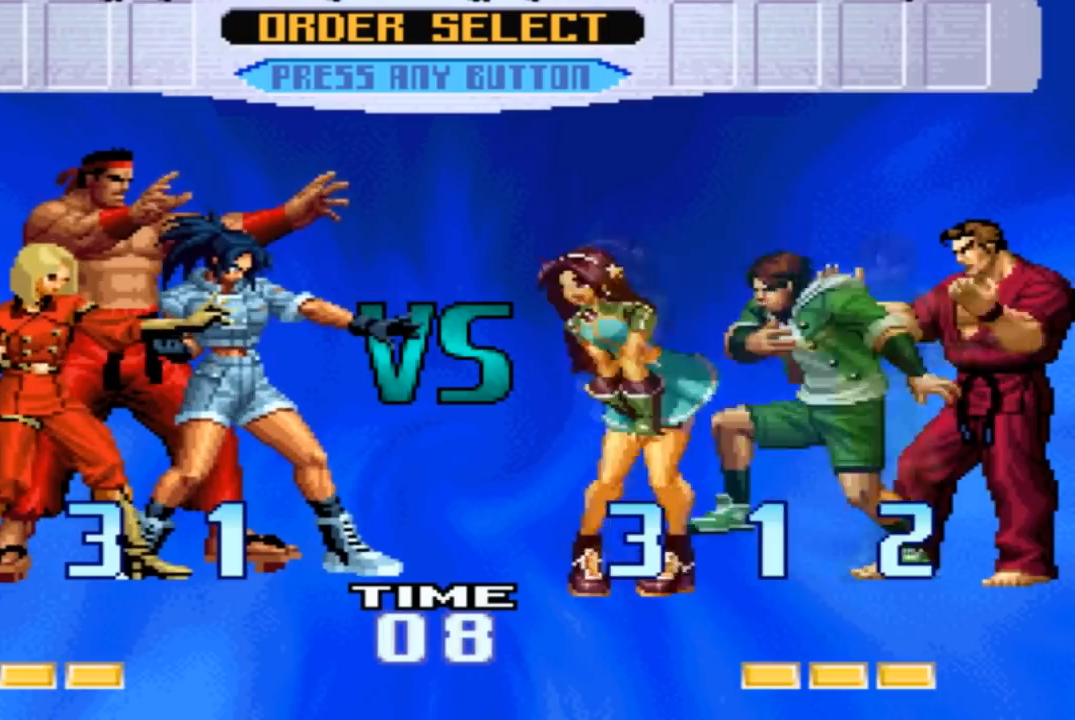
{"buttons": [], "left_stick": "center", "events": []}
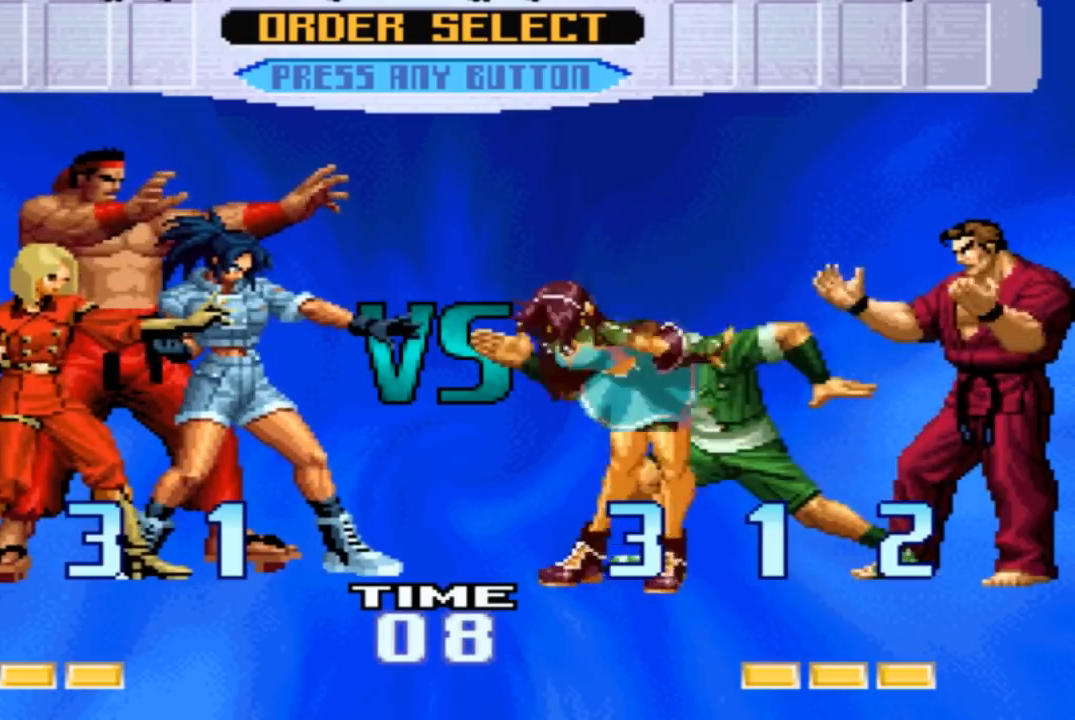
{"buttons": [], "left_stick": "center", "events": []}
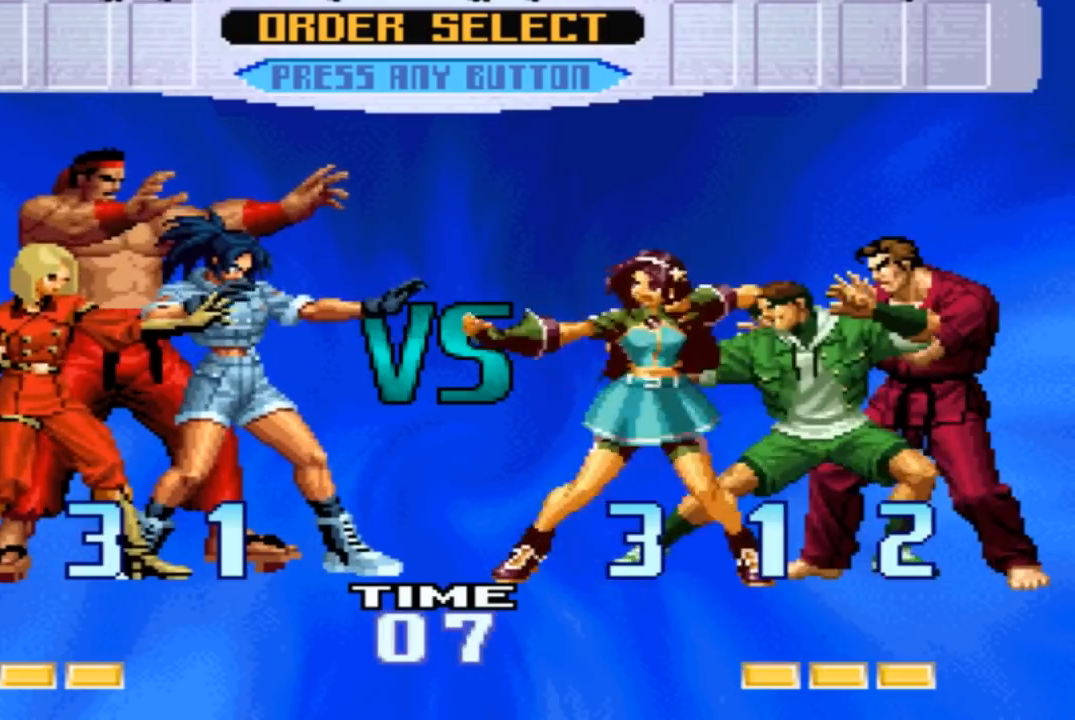
{"buttons": [], "left_stick": "center", "events": []}
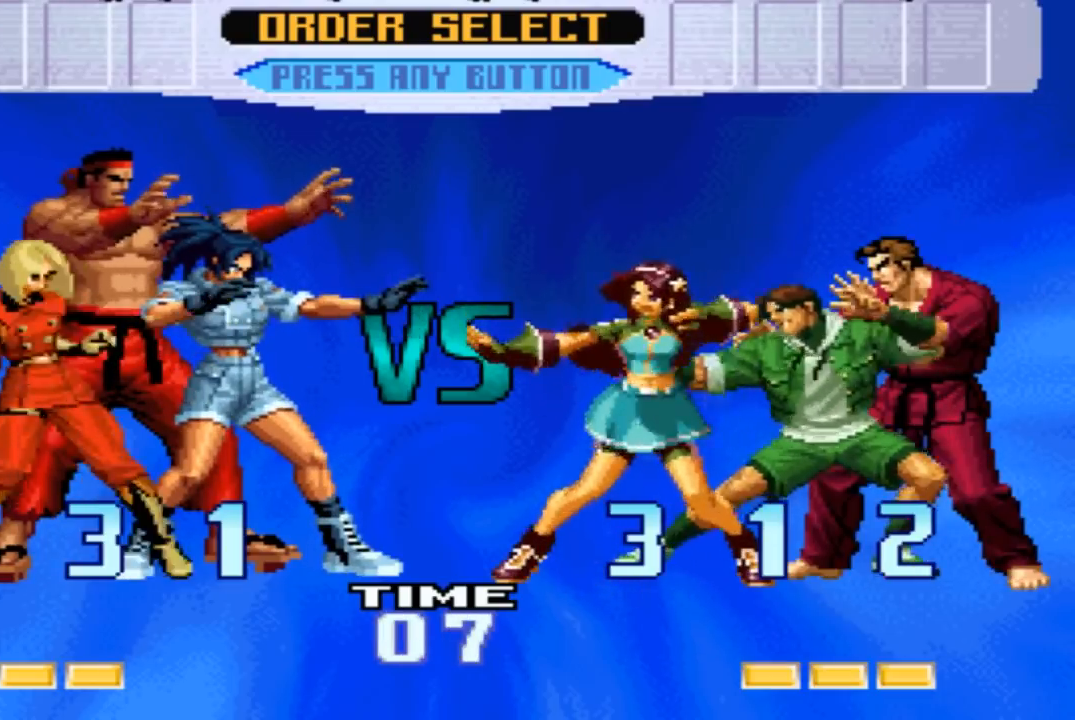
{"buttons": [], "left_stick": "center", "events": []}
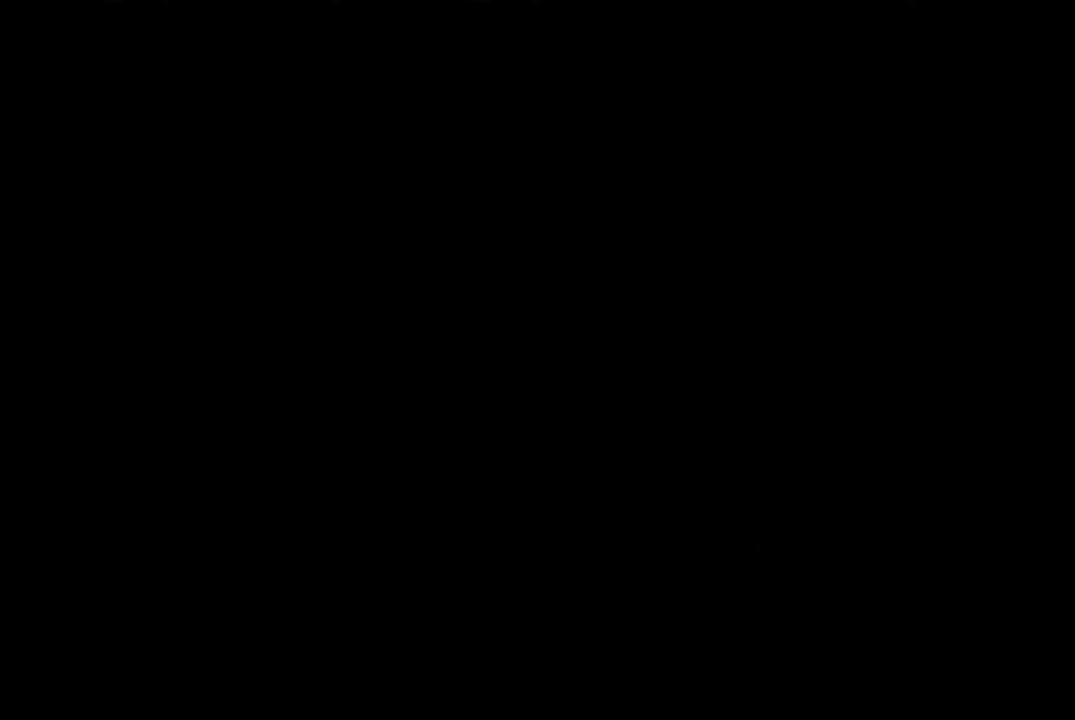
{"buttons": [], "left_stick": "center", "events": []}
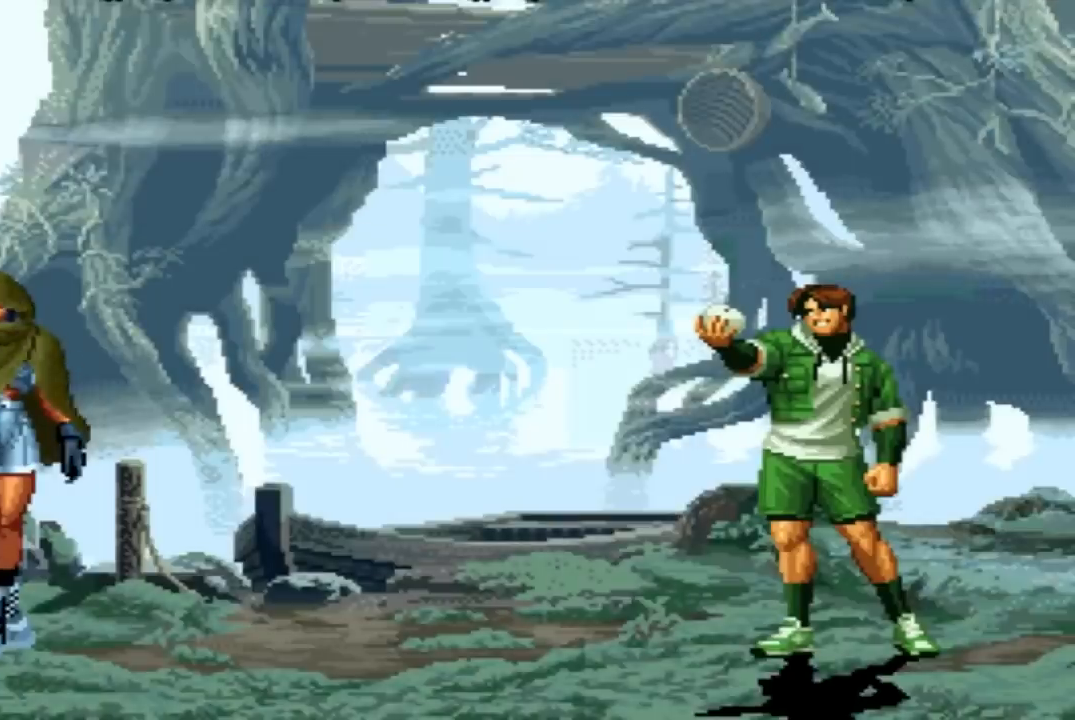
{"buttons": [], "left_stick": "center", "events": [[400, "CROSS", "down"], [434, "CROSS", "up"]]}
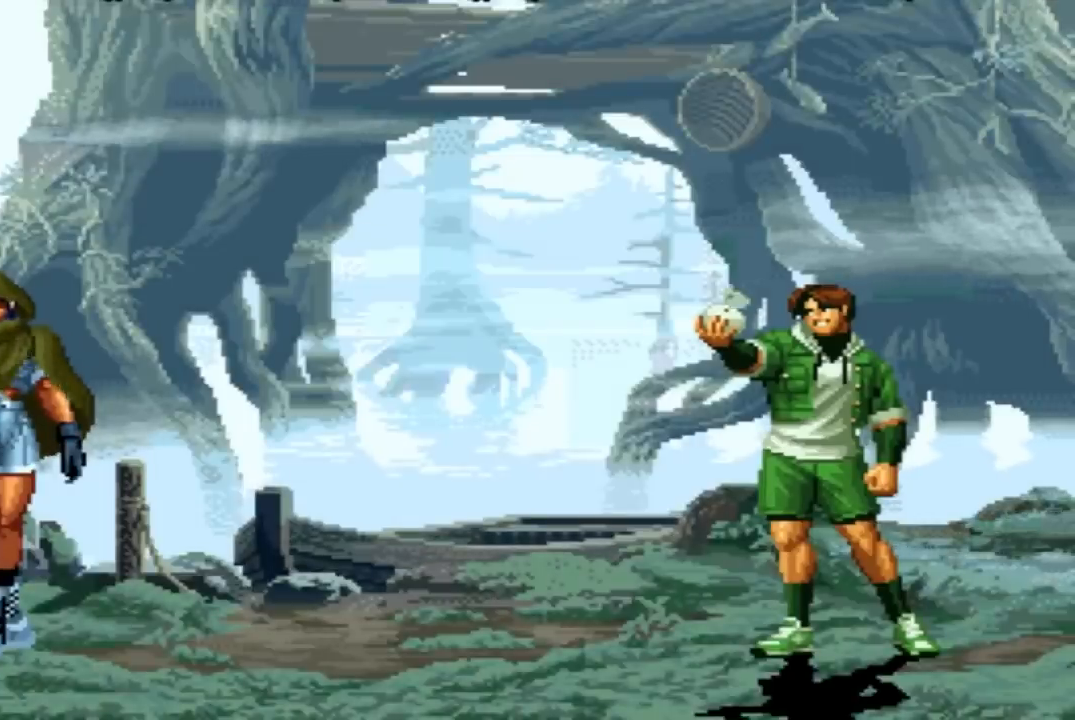
{"buttons": [], "left_stick": "center", "events": [[34, "CROSS", "down"], [34, "SQUARE", "down"], [67, "CROSS", "up"], [67, "SQUARE", "up"]]}
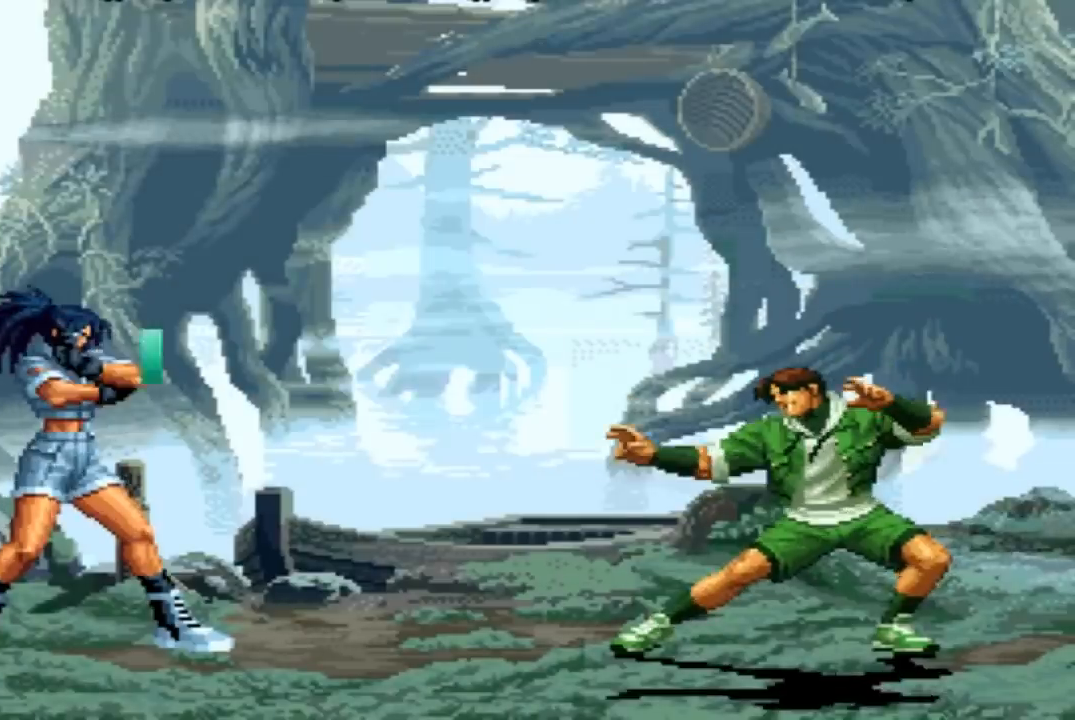
{"buttons": [], "left_stick": "center", "events": []}
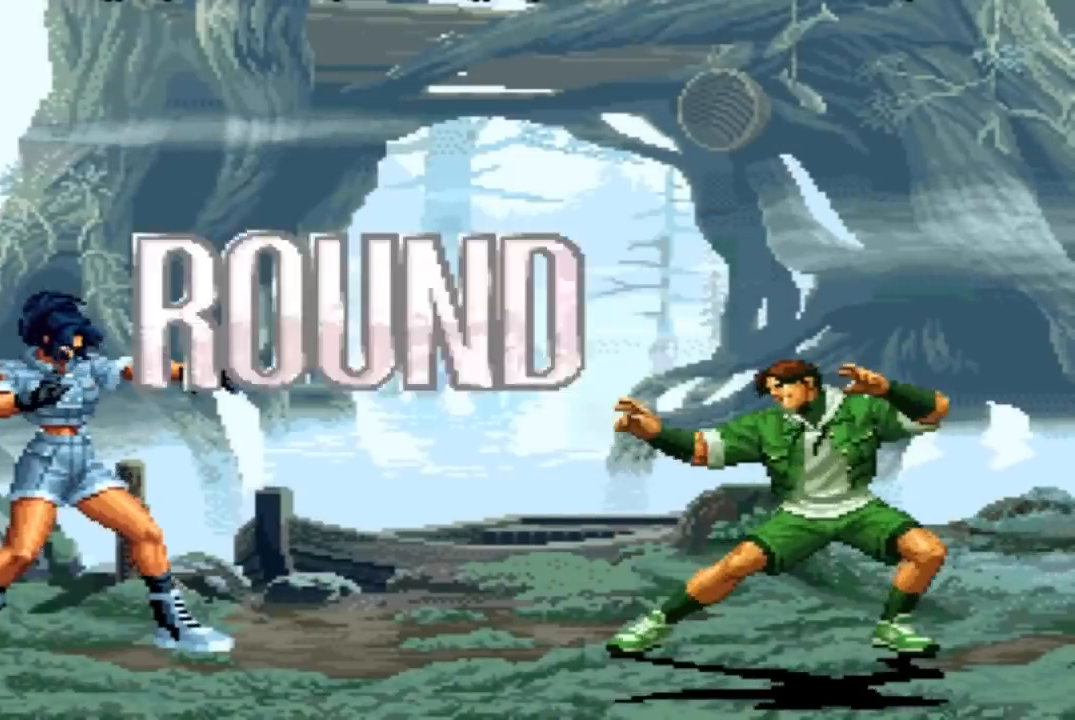
{"buttons": [], "left_stick": "center", "events": []}
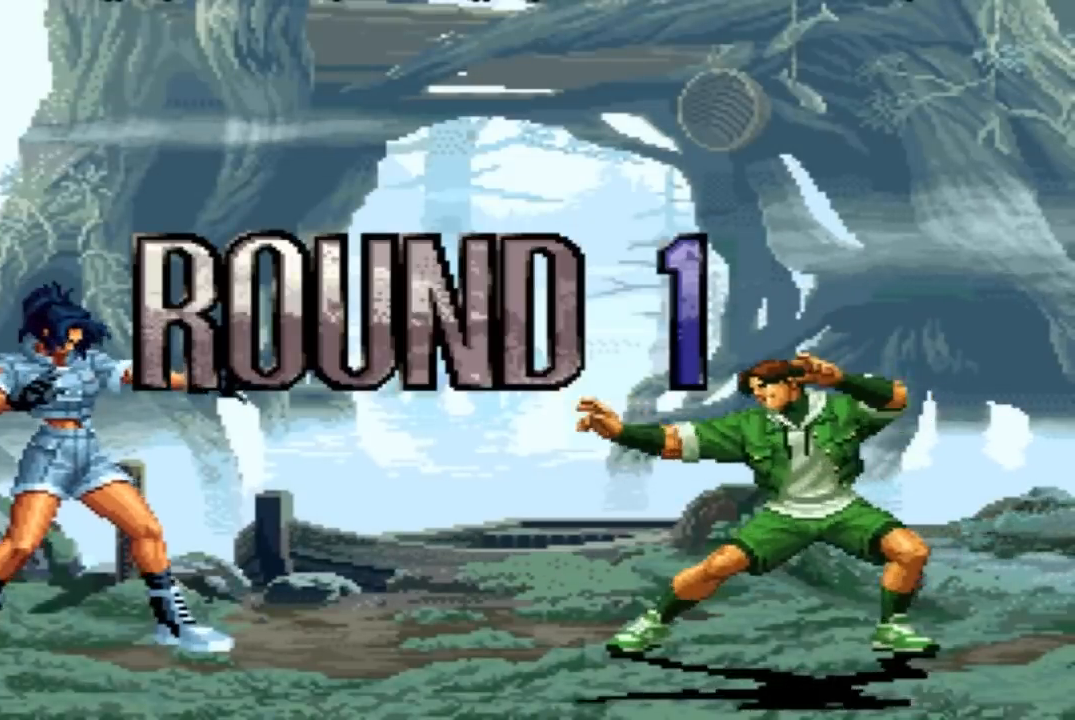
{"buttons": [], "left_stick": "center", "events": [[133, "CROSS", "down"], [133, "SQUARE", "down"], [167, "CROSS", "up"], [167, "SQUARE", "up"], [267, "CROSS", "down"], [267, "SQUARE", "down"], [333, "CROSS", "up"], [333, "SQUARE", "up"], [400, "CROSS", "down"], [400, "SQUARE", "down"], [467, "CROSS", "up"], [500, "SQUARE", "up"]]}